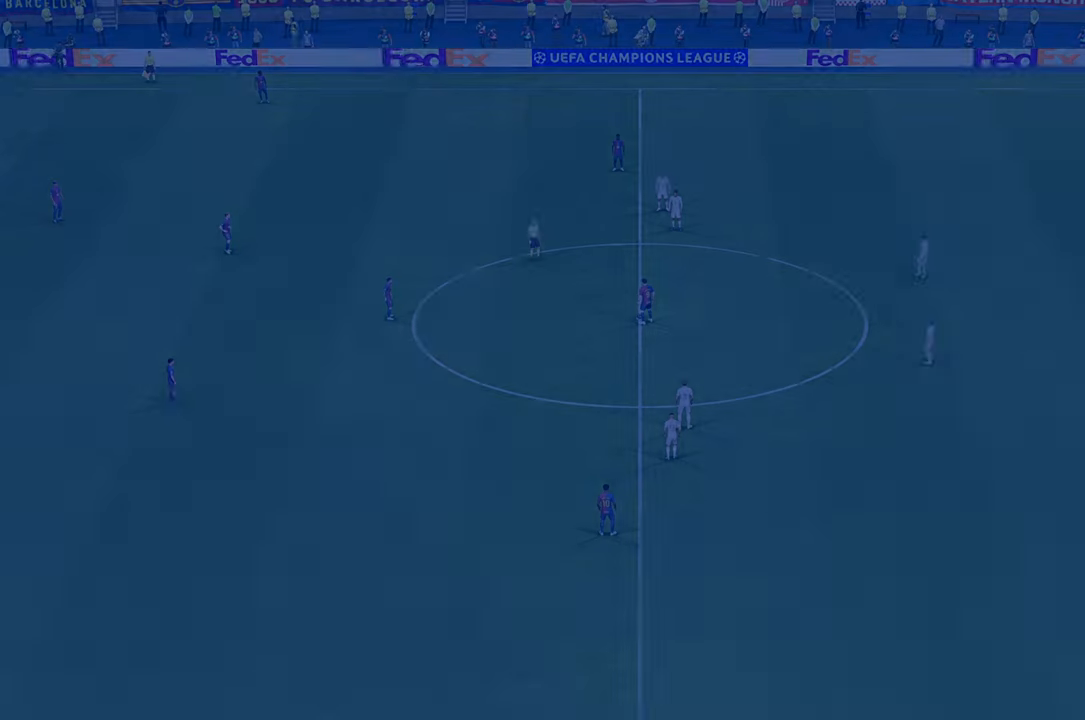
Gameplay with a controller (Xbox layout); each line is a JSON object with the inputs held at the frame after it. "events" lists button and stick changes between this image and that frame as [ms after this image, input, new state], when the widget could be followed in between. Not read: L3 R3.
{"buttons": ["R1"], "left_stick": "down-left", "right_stick": "center", "events": [[467, "R1", "down"], [467, "left_stick", "down-left"]]}
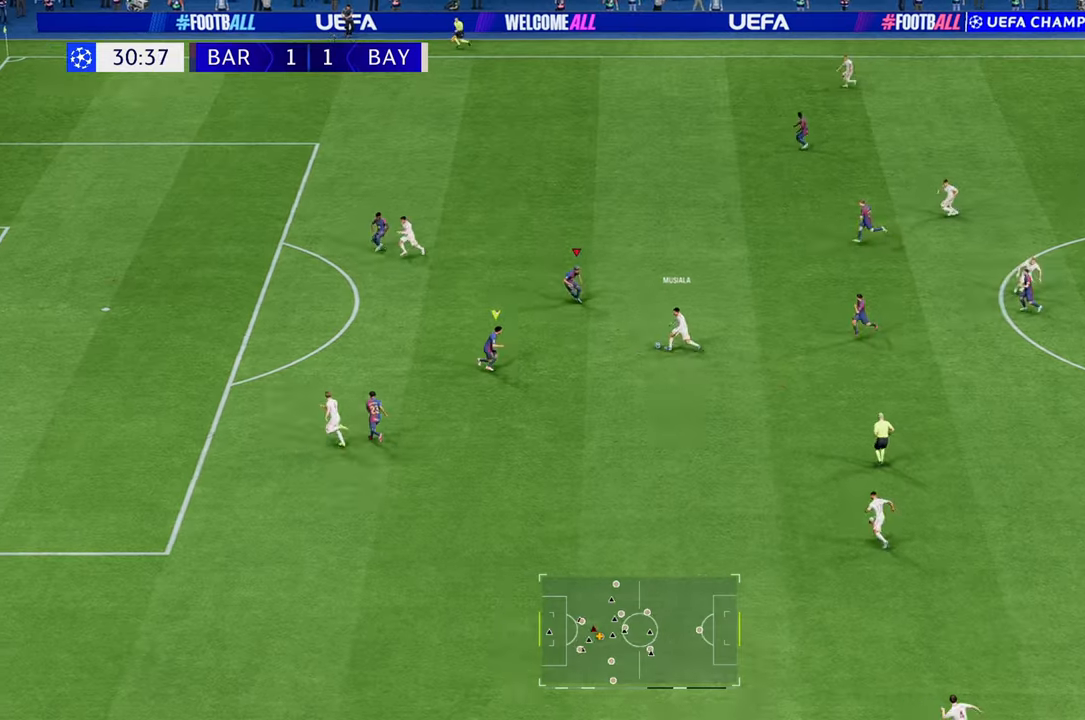
{"buttons": ["R2"], "left_stick": "up", "right_stick": "center", "events": [[50, "R1", "up"], [50, "left_stick", "center"], [83, "L1", "down"], [100, "left_stick", "up"], [183, "L1", "up"], [483, "R2", "down"]]}
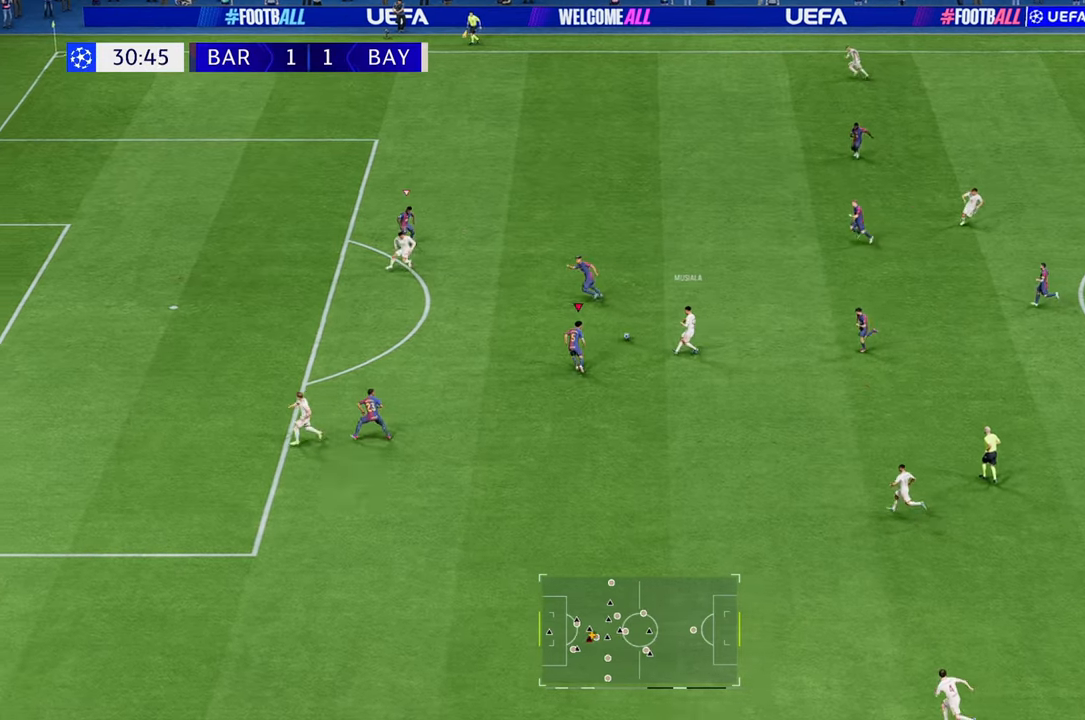
{"buttons": ["L1", "R2"], "left_stick": "left", "right_stick": "center", "events": [[350, "left_stick", "left"], [417, "L1", "down"]]}
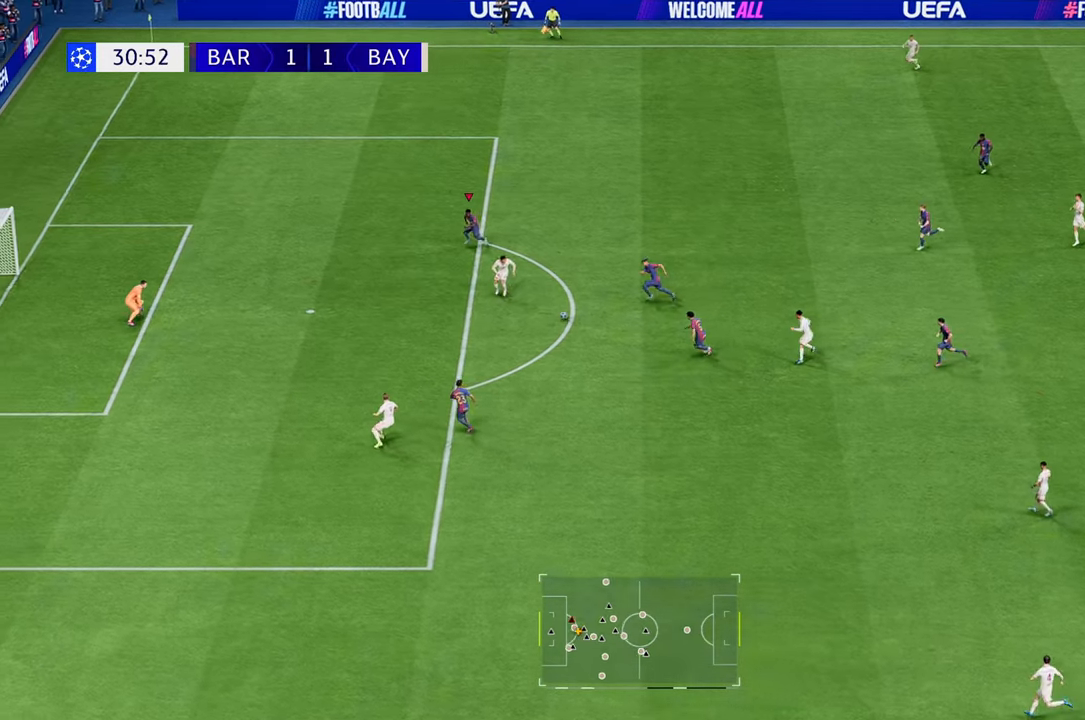
{"buttons": ["R2"], "left_stick": "down", "right_stick": "center", "events": [[67, "L1", "up"], [100, "left_stick", "down-left"], [400, "left_stick", "down"]]}
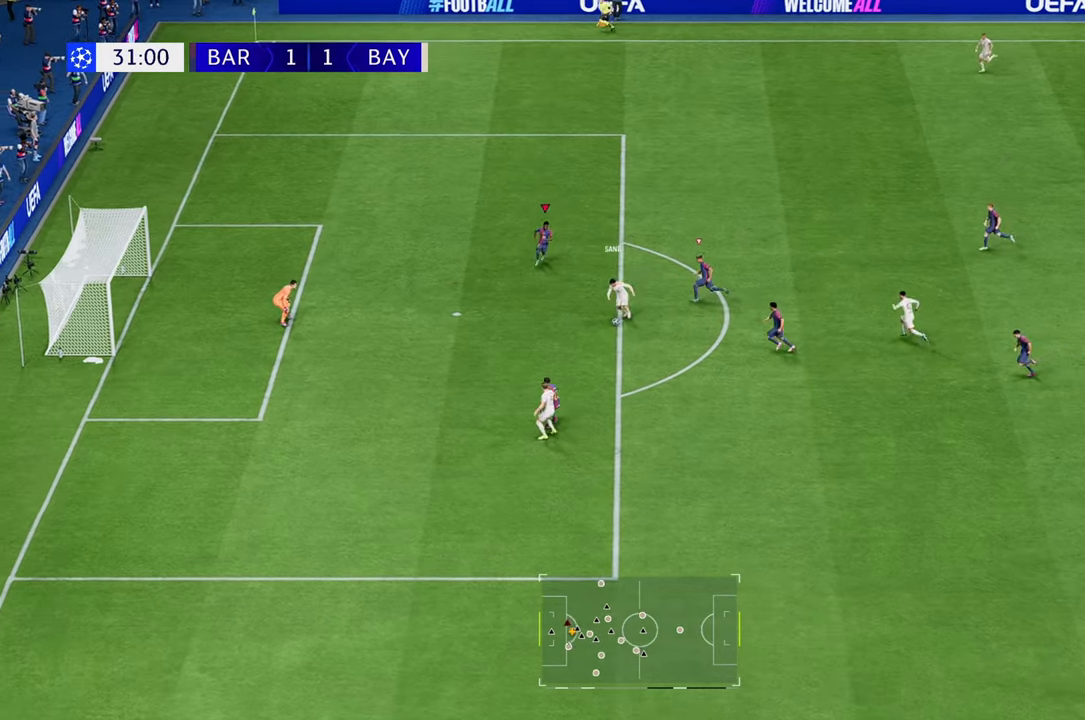
{"buttons": ["R2"], "left_stick": "down", "right_stick": "center", "events": []}
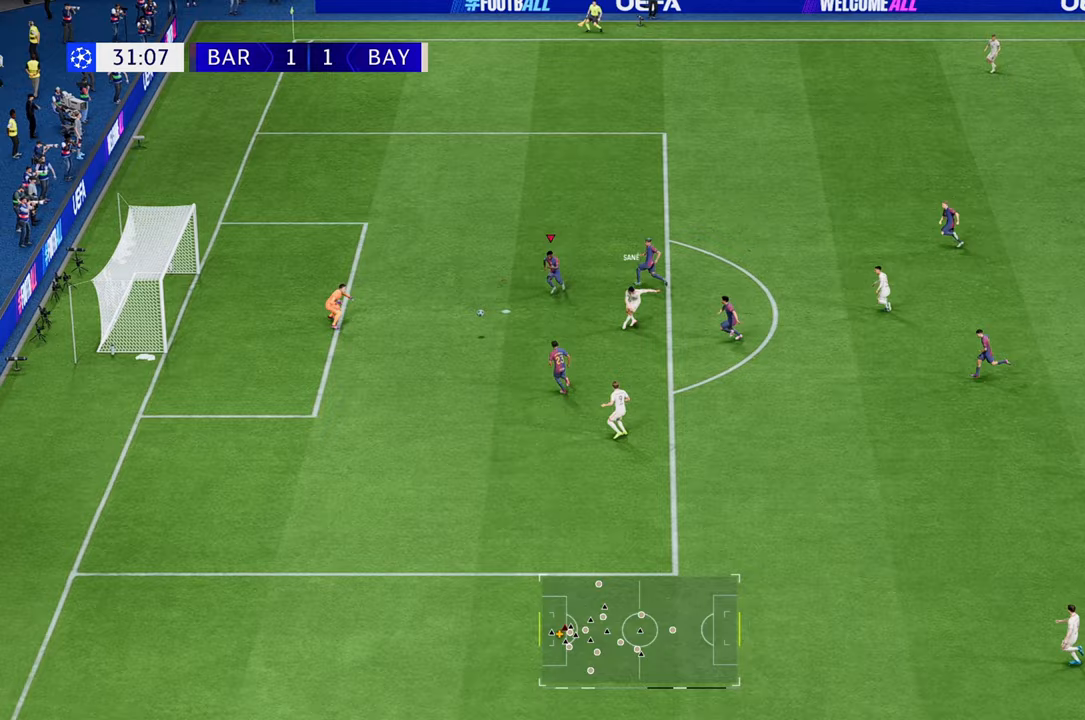
{"buttons": ["R2"], "left_stick": "down", "right_stick": "center", "events": []}
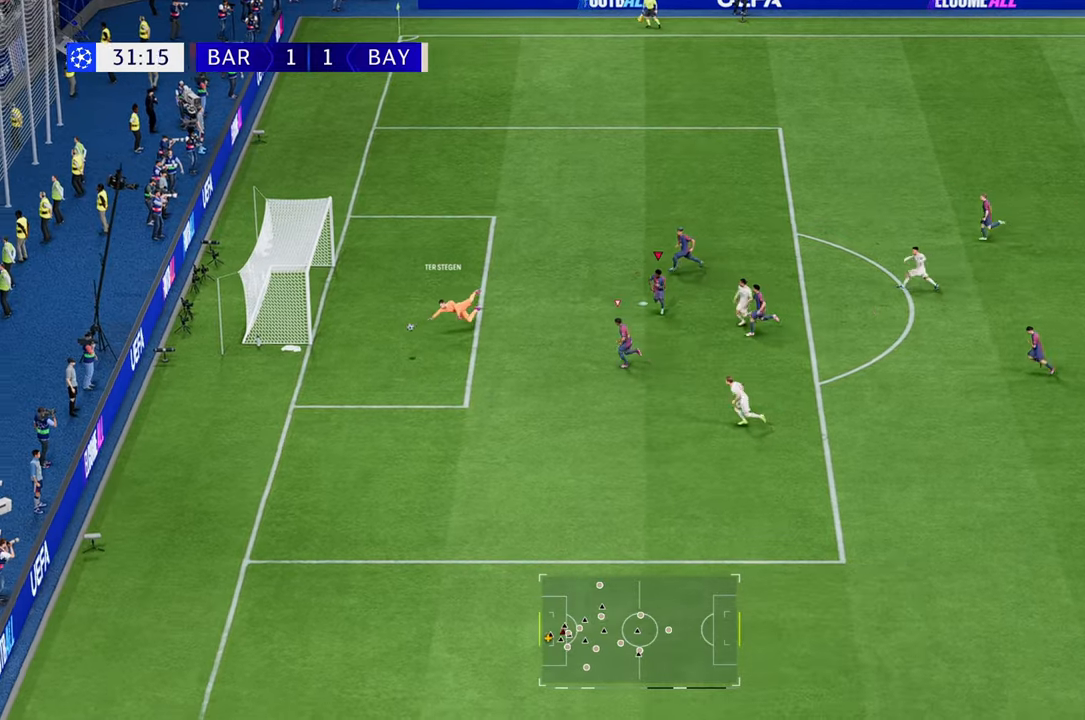
{"buttons": [], "left_stick": "down-left", "right_stick": "center", "events": [[200, "left_stick", "down-left"], [483, "R2", "up"]]}
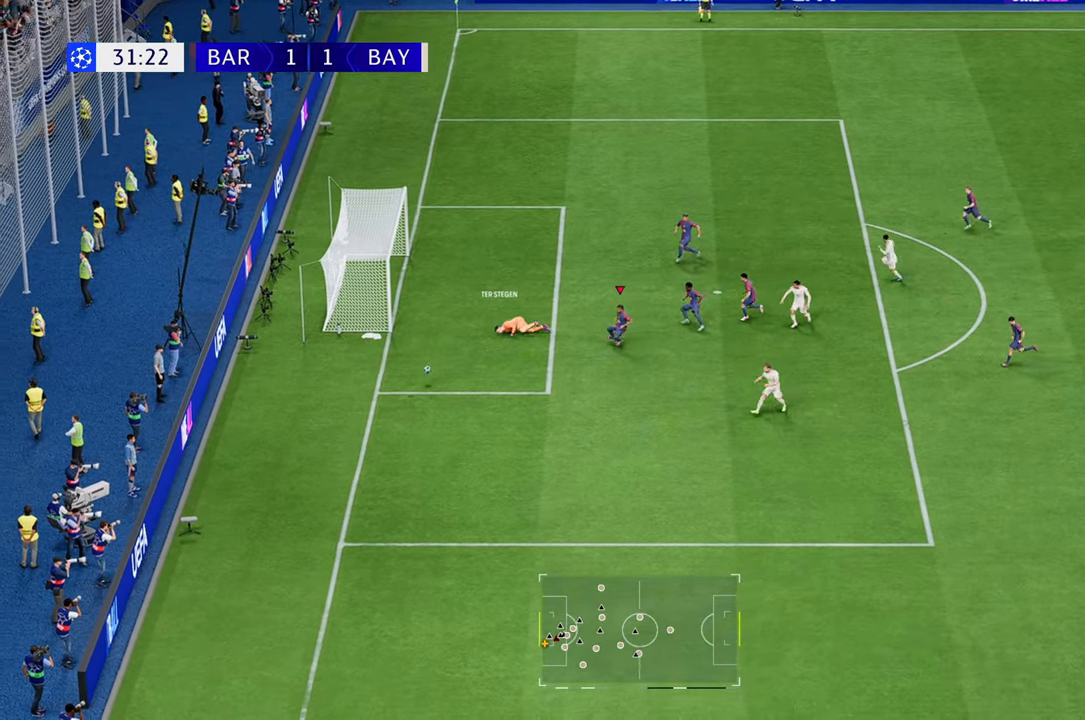
{"buttons": [], "left_stick": "down", "right_stick": "center", "events": [[217, "left_stick", "down"]]}
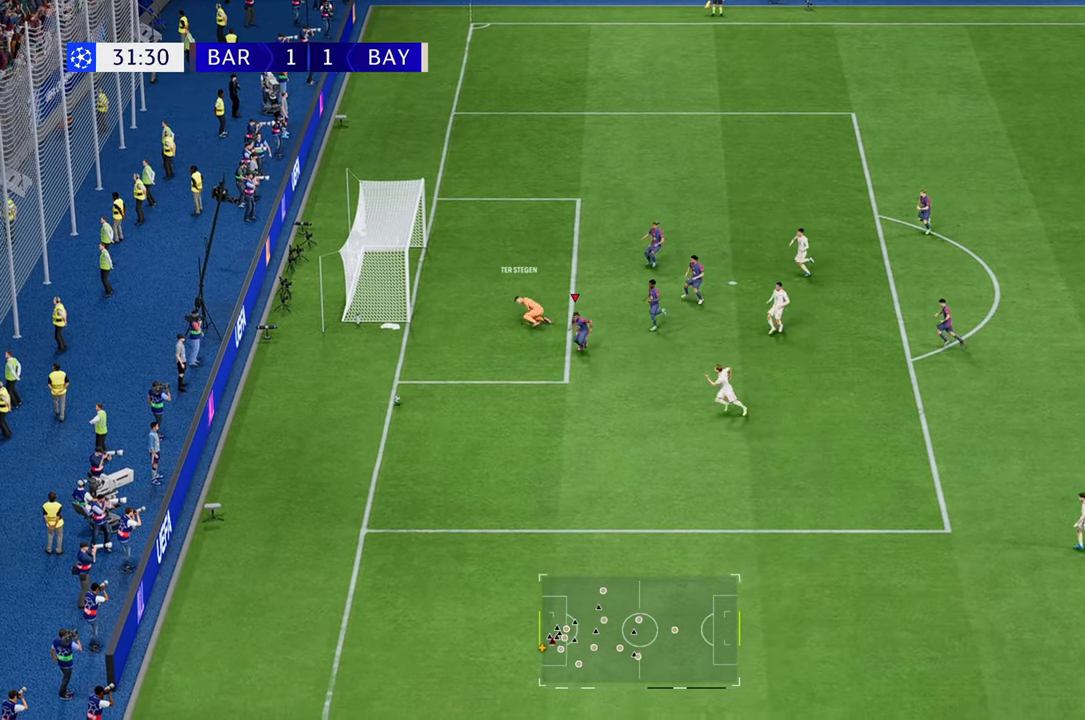
{"buttons": [], "left_stick": "center", "right_stick": "center", "events": [[183, "R2", "down"], [367, "R2", "up"], [433, "left_stick", "center"]]}
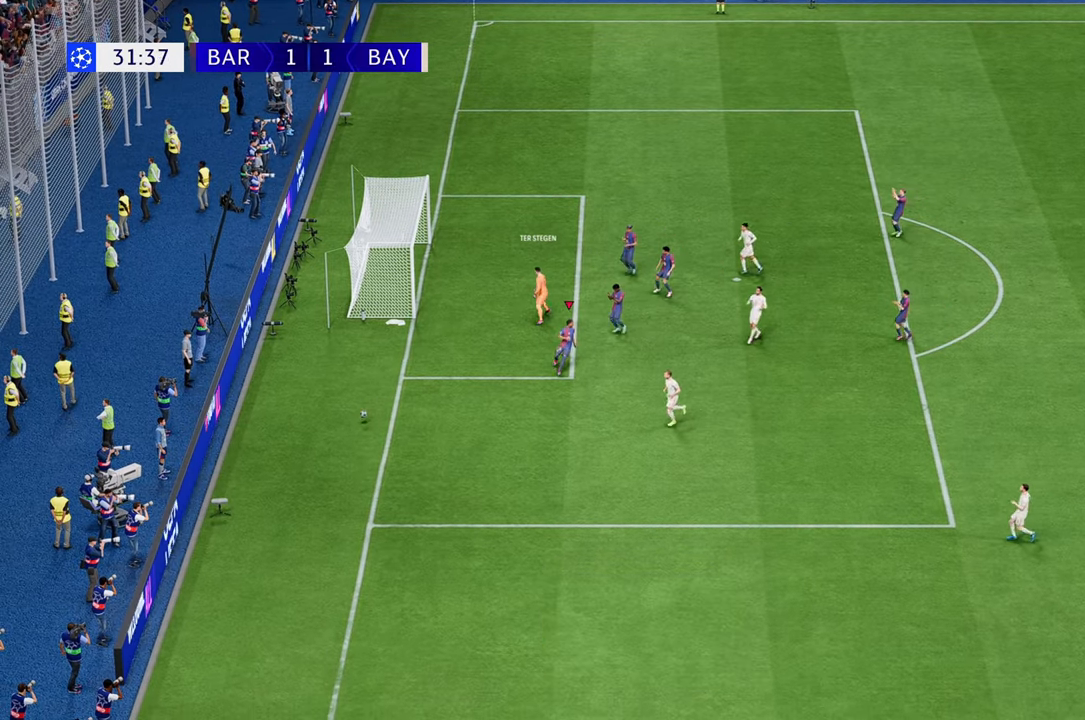
{"buttons": [], "left_stick": "center", "right_stick": "center", "events": []}
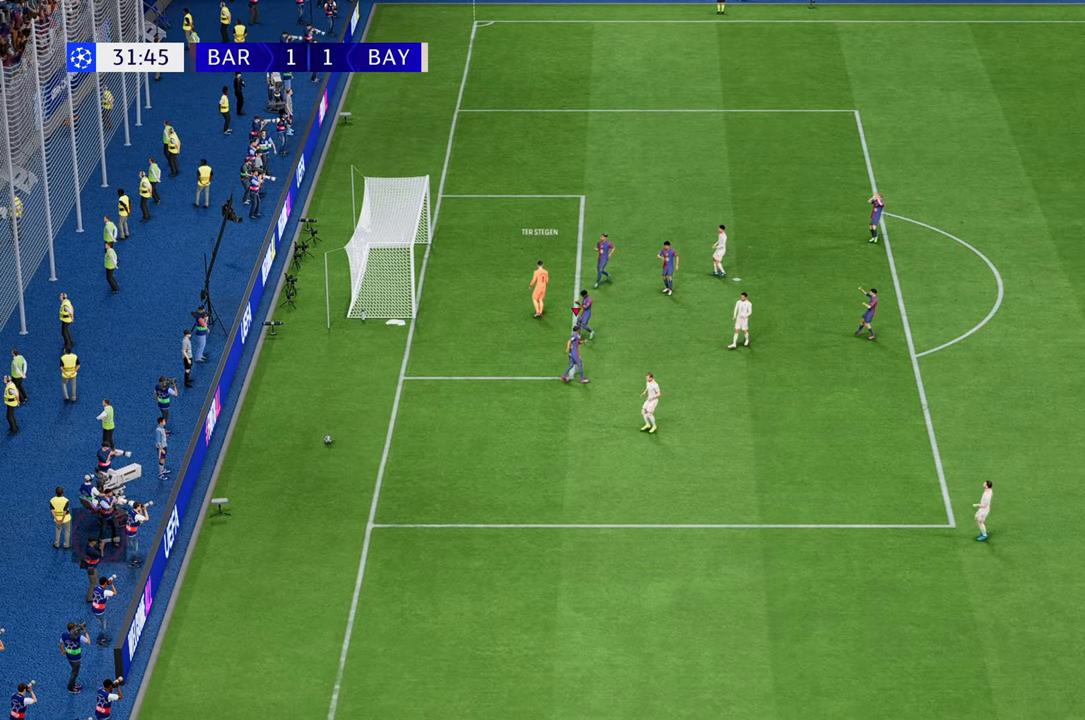
{"buttons": [], "left_stick": "center", "right_stick": "center", "events": []}
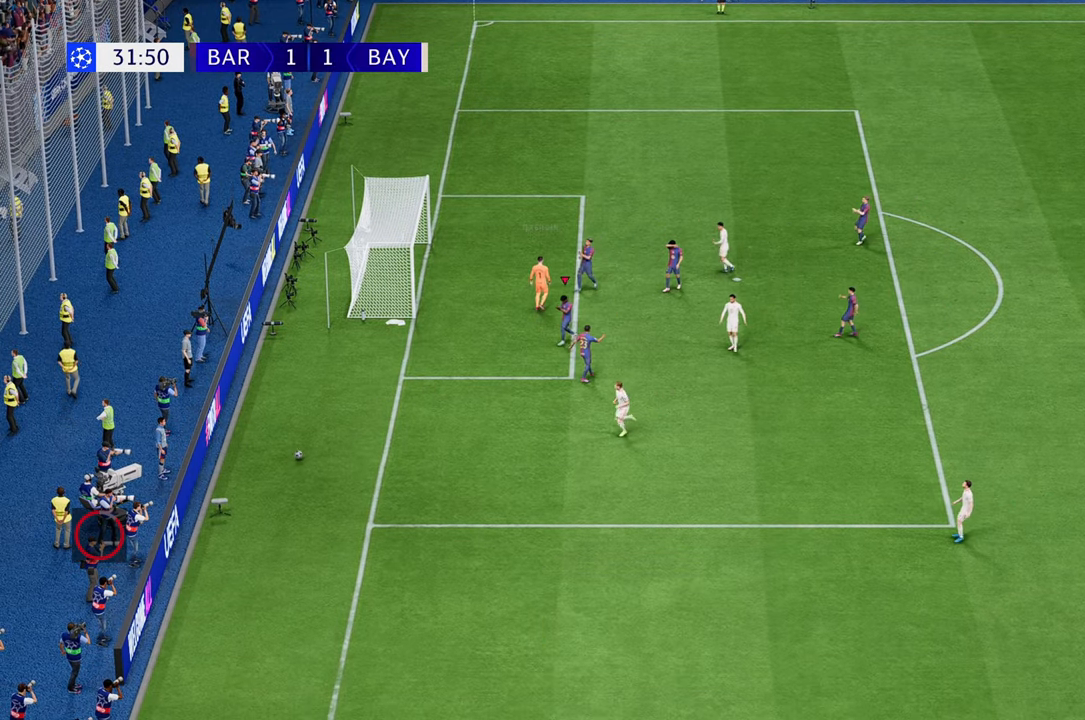
{"buttons": [], "left_stick": "center", "right_stick": "center", "events": []}